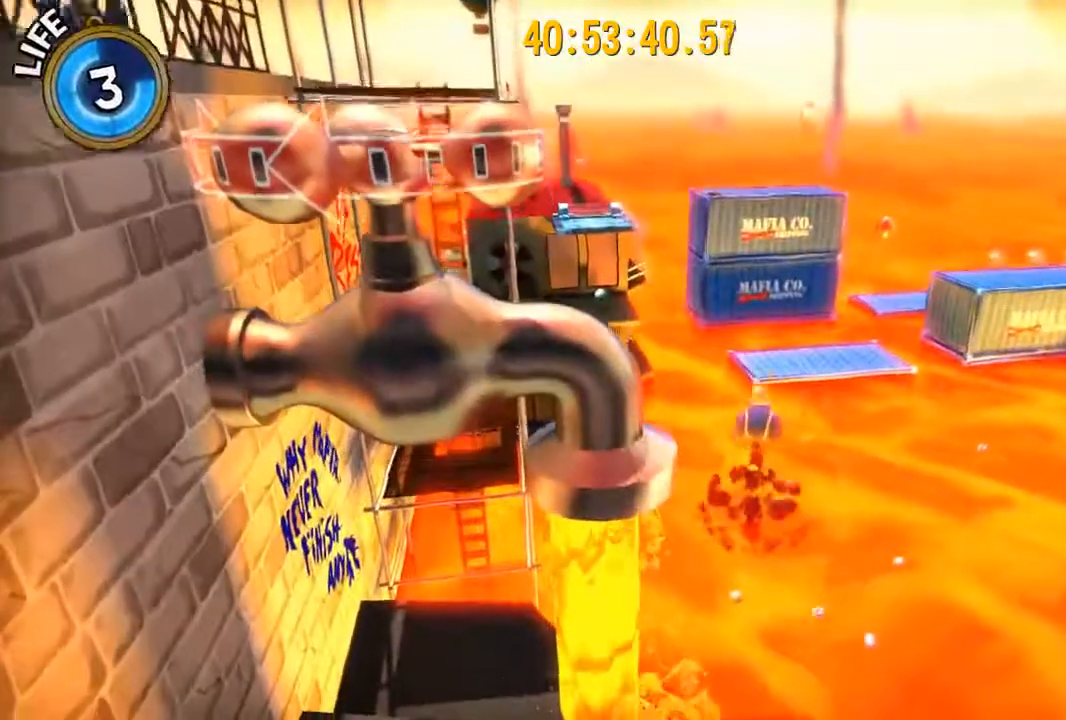
Gameplay with a controller (Nintendo layout); each line is a JSON object with the inputs held at the frame after it. "events" lists button and stick changes between this image and that frame as [ms after this image, input, new state], when the widget could be followed in between. Not read: L2 L3 R3.
{"buttons": [], "left_stick": "center", "right_stick": "center", "events": [[100, "A", "up"], [167, "A", "down"], [267, "A", "up"], [333, "A", "down"], [467, "A", "up"]]}
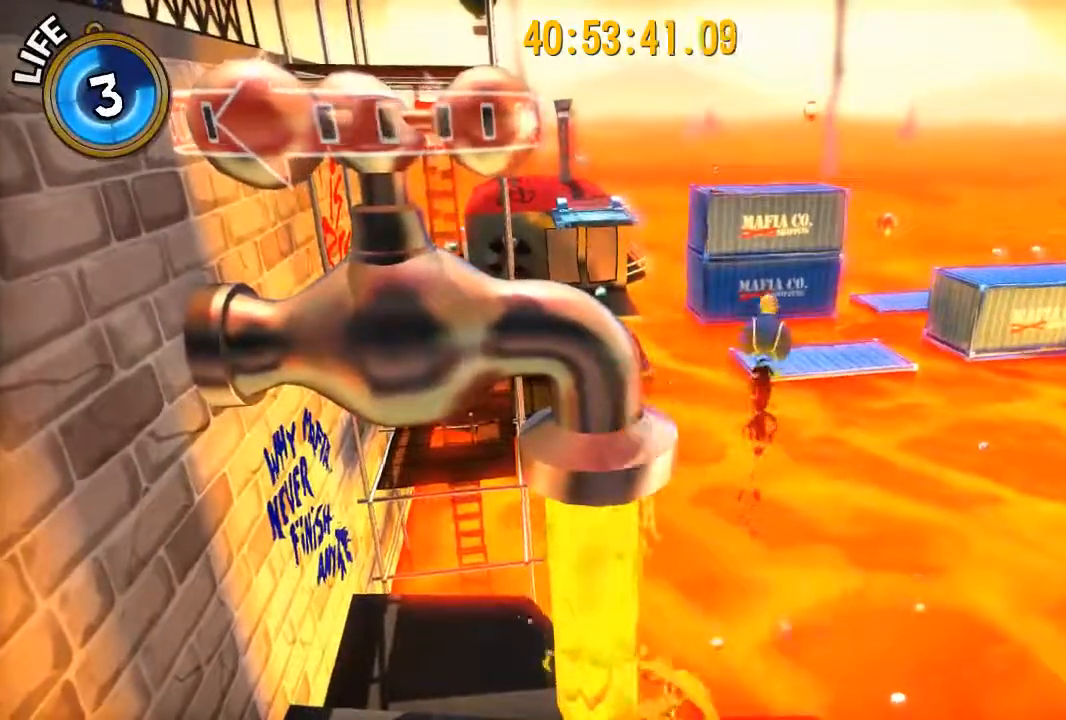
{"buttons": [], "left_stick": "up-left", "right_stick": "center", "events": [[100, "A", "down"], [167, "left_stick", "up-left"], [251, "A", "up"], [284, "A", "down"], [417, "A", "up"]]}
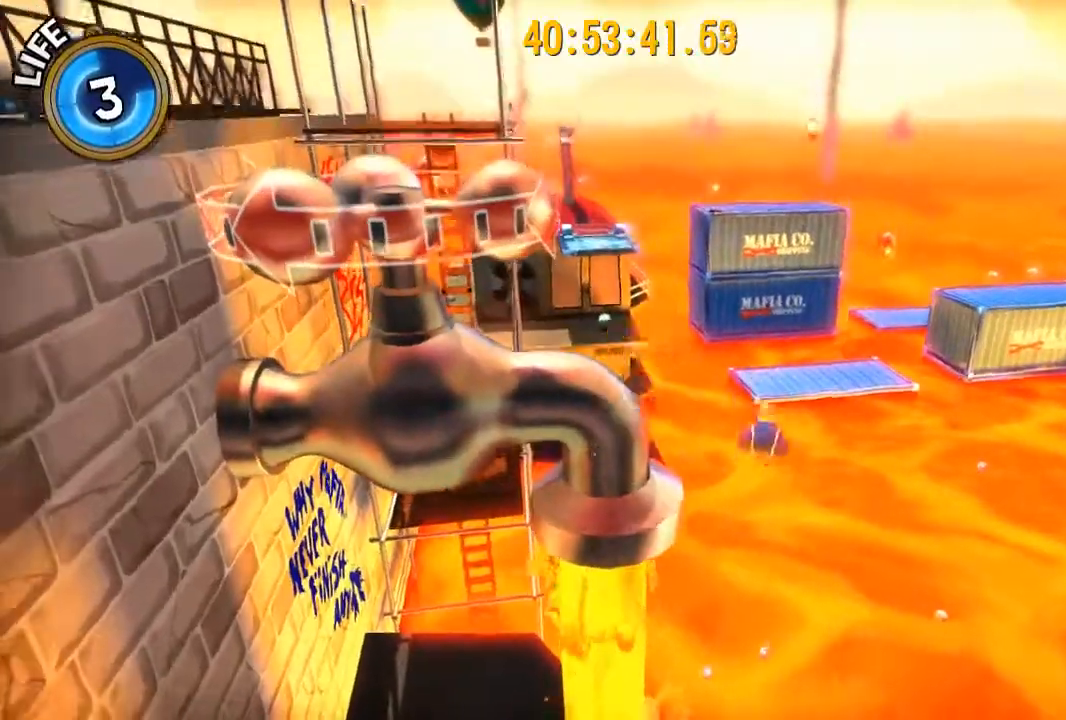
{"buttons": ["X"], "left_stick": "center", "right_stick": "center", "events": [[317, "left_stick", "left"], [417, "X", "down"], [500, "left_stick", "center"]]}
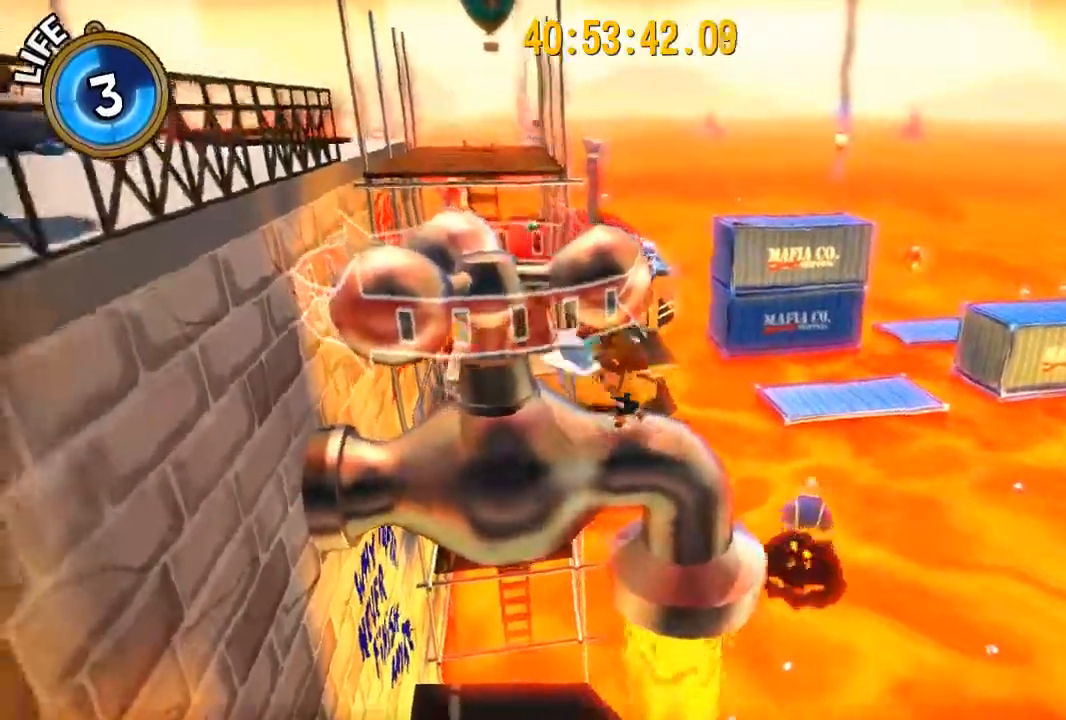
{"buttons": [], "left_stick": "center", "right_stick": "center", "events": [[17, "X", "up"], [50, "L1", "down"], [150, "L1", "up"]]}